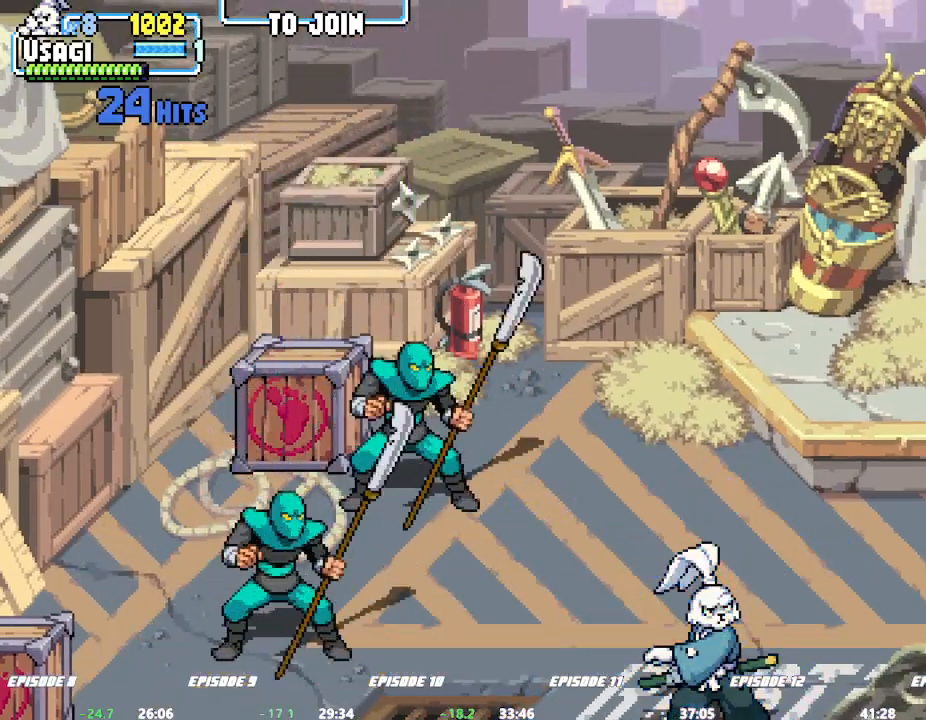
Gameplay with a controller (arcade stick); each line is a JSON object with the inputs held at the frame after it (dt_ms = milliseconds from this image to that frame). "events" lists button and stick changes between this image and that frame as [ms after this image, input, new state], when the widget could be followed in between. Not read: CROSS DPAD_RIGHT L2 L3 R3 SQUARE TRIANGLE.
{"dt_ms": 1000, "buttons": [], "left_stick": "center"}
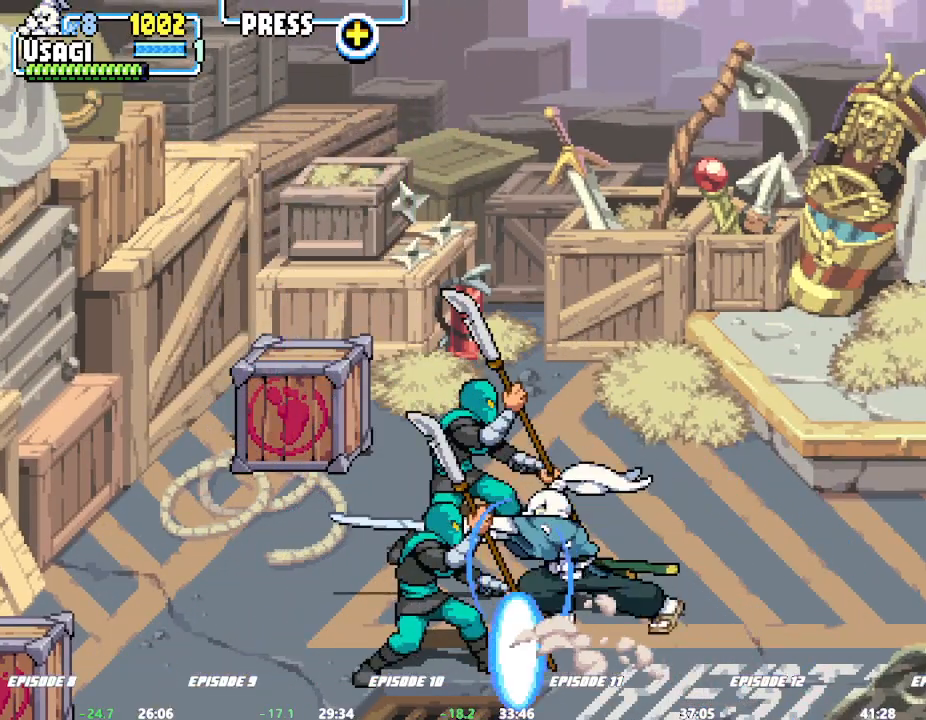
{"dt_ms": 500, "buttons": [], "left_stick": "center", "events": []}
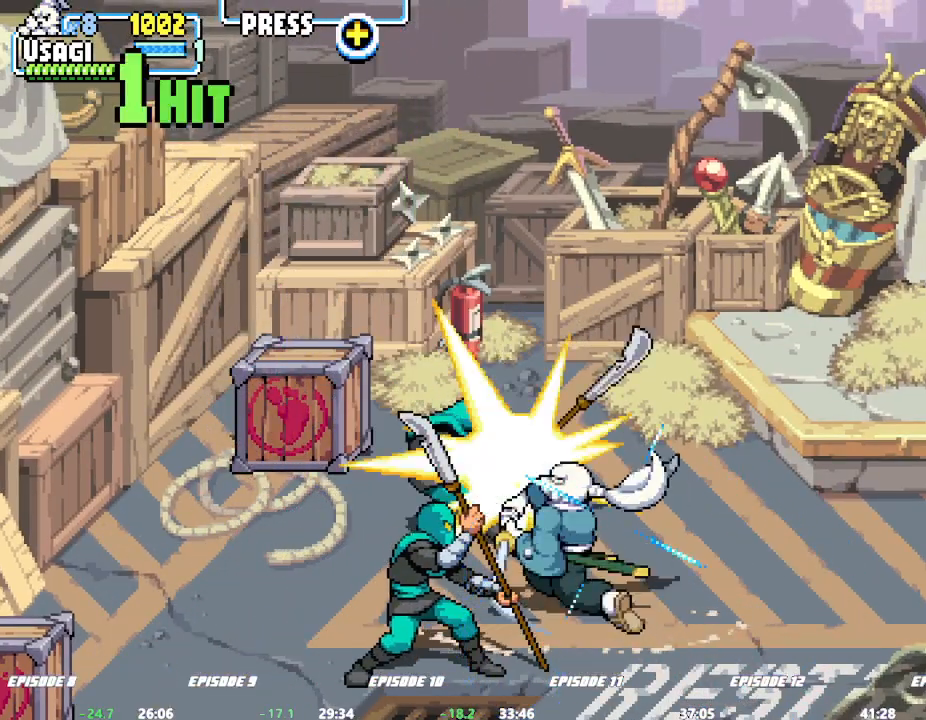
{"dt_ms": 500, "buttons": [], "left_stick": "center", "events": []}
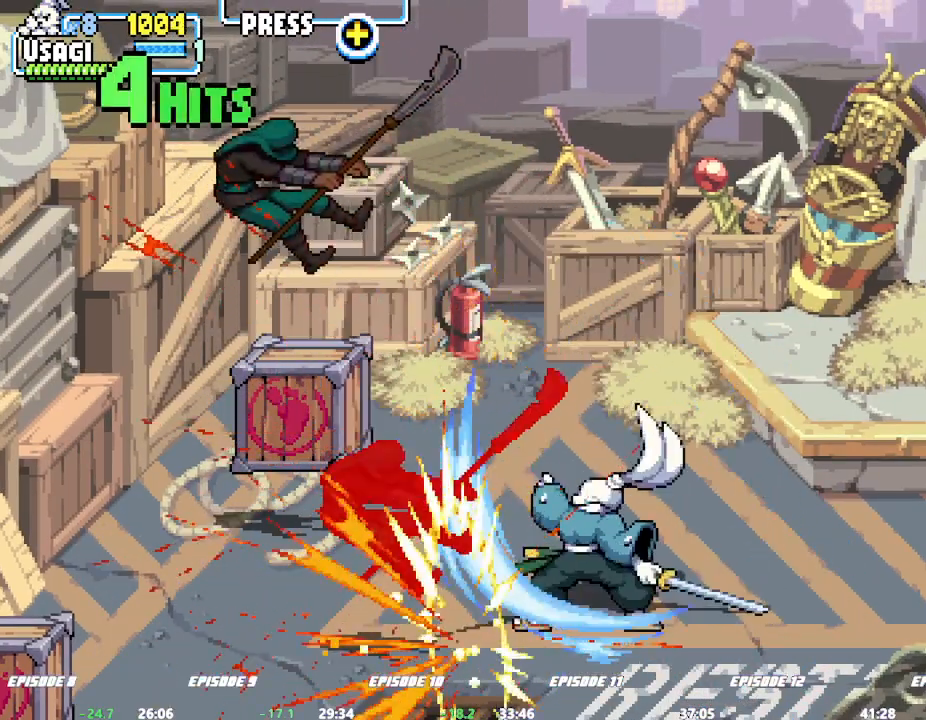
{"dt_ms": 500, "buttons": [], "left_stick": "right", "events": [[433, "left_stick", "right"]]}
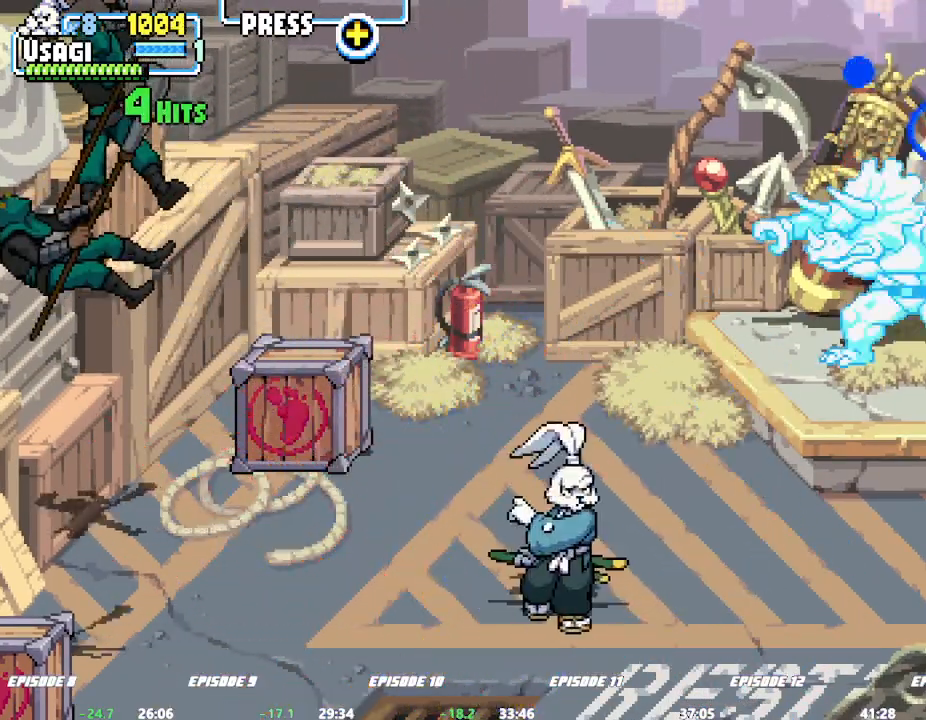
{"dt_ms": 500, "buttons": [], "left_stick": "up-right", "events": [[17, "left_stick", "center"], [67, "left_stick", "right"], [400, "left_stick", "up"], [483, "left_stick", "up-right"]]}
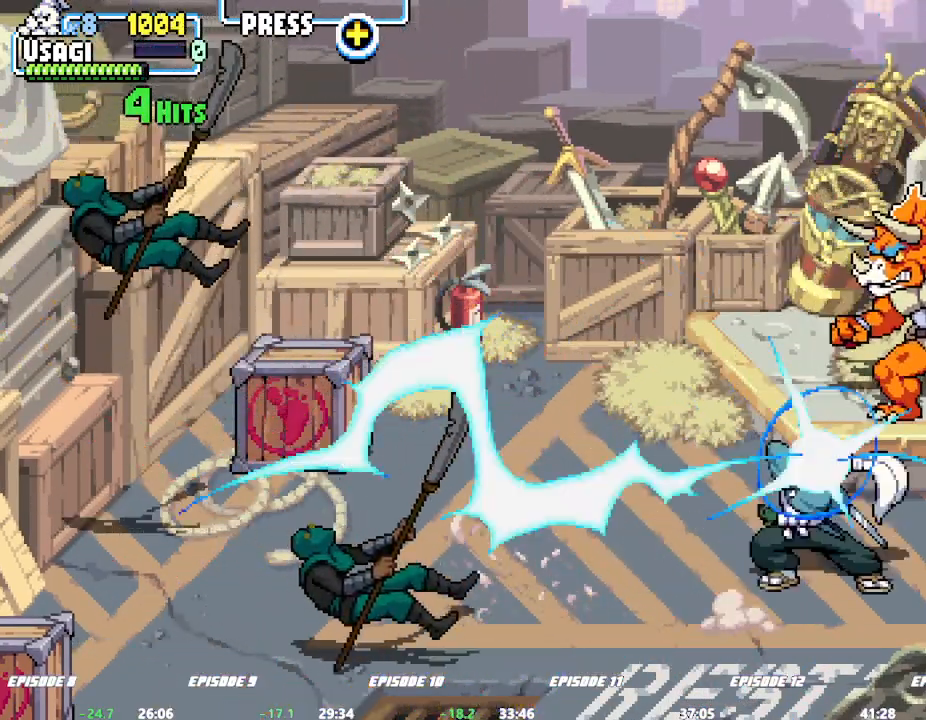
{"dt_ms": 500, "buttons": [], "left_stick": "center", "events": [[33, "L1", "down"], [50, "left_stick", "right"], [117, "left_stick", "center"], [150, "L1", "up"]]}
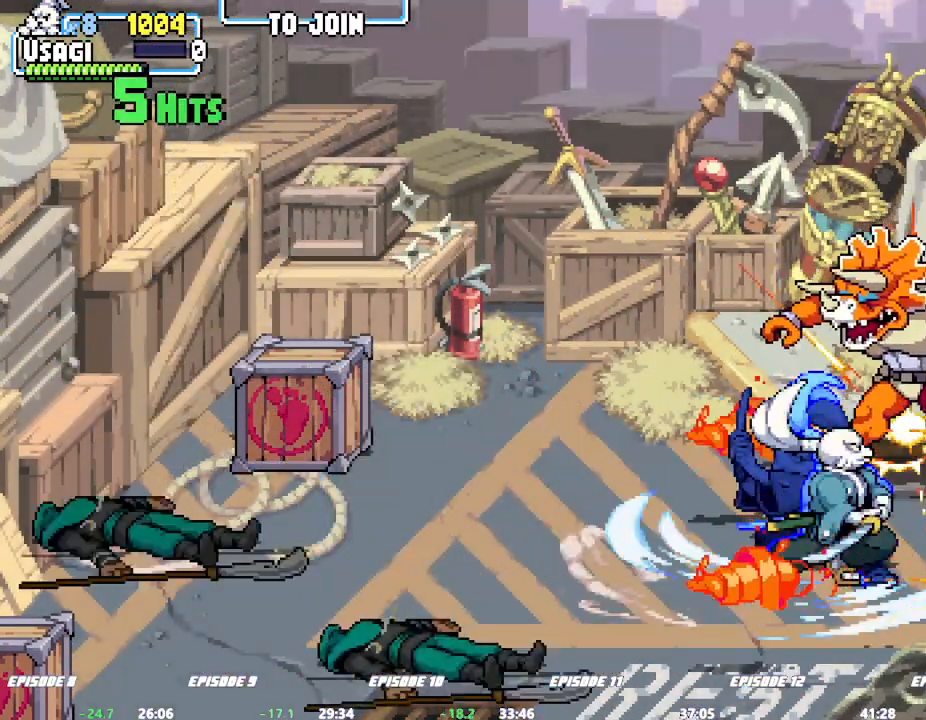
{"dt_ms": 500, "buttons": [], "left_stick": "center"}
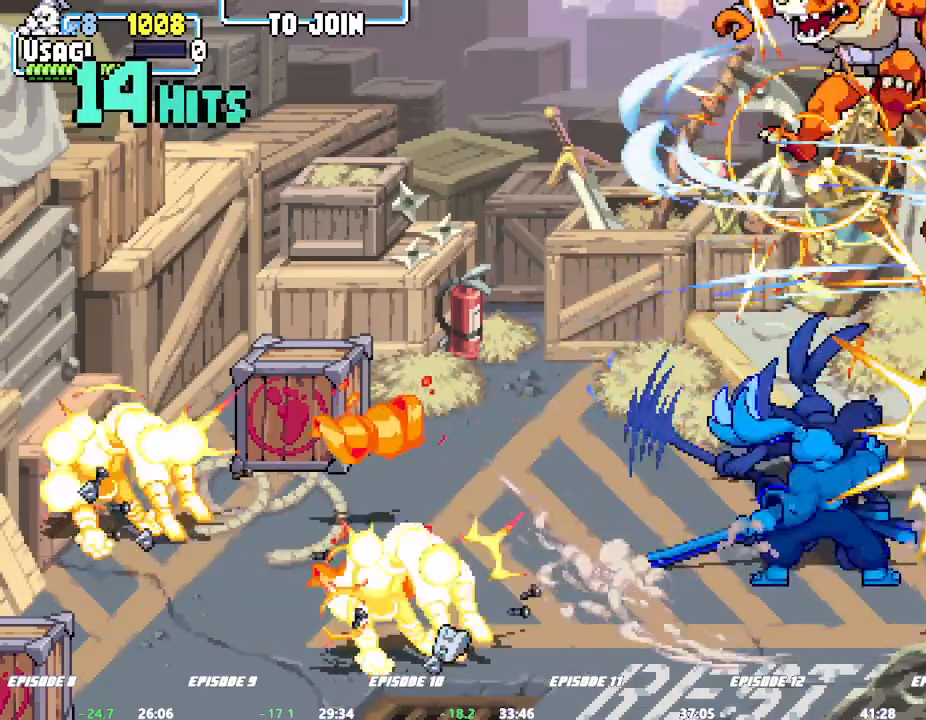
{"dt_ms": 500, "buttons": [], "left_stick": "center", "events": [[350, "left_stick", "right"], [400, "left_stick", "center"]]}
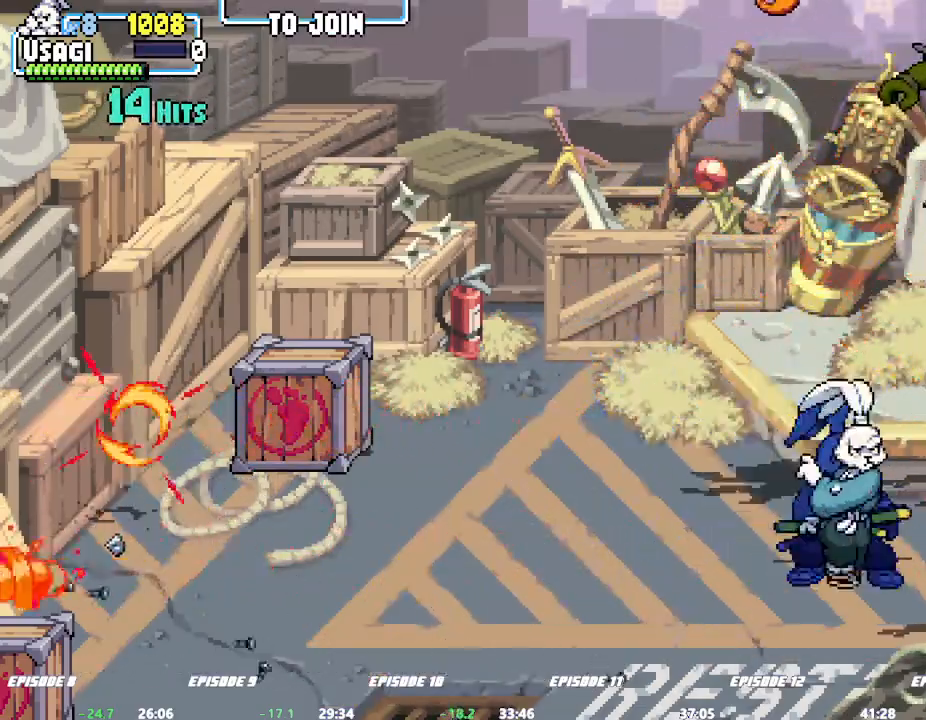
{"dt_ms": 500, "buttons": [], "left_stick": "center"}
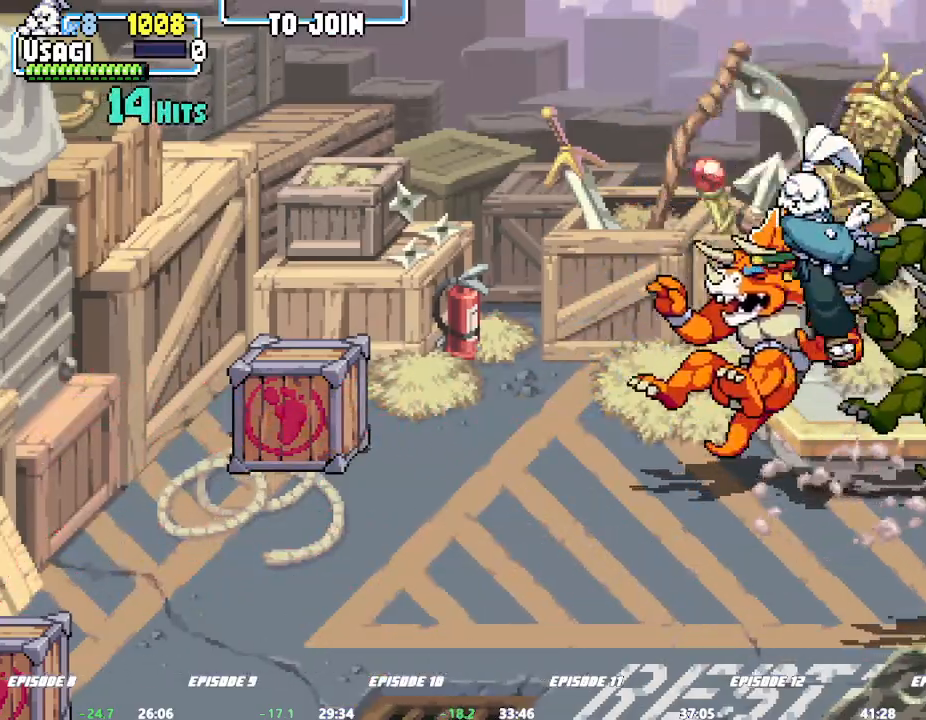
{"dt_ms": 500, "buttons": [], "left_stick": "center", "events": []}
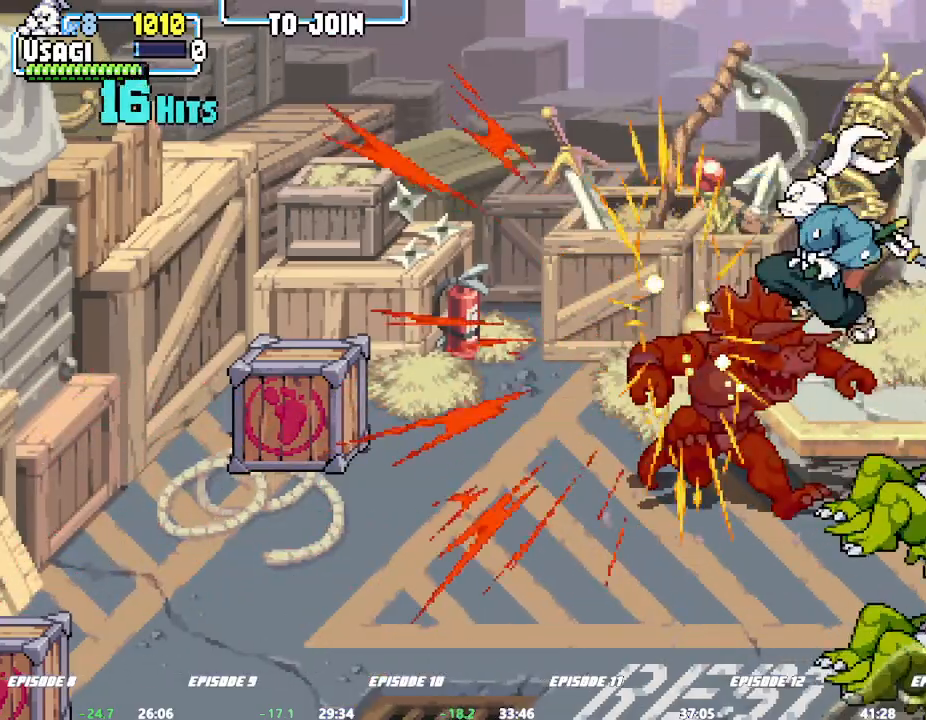
{"dt_ms": 1000, "buttons": [], "left_stick": "right"}
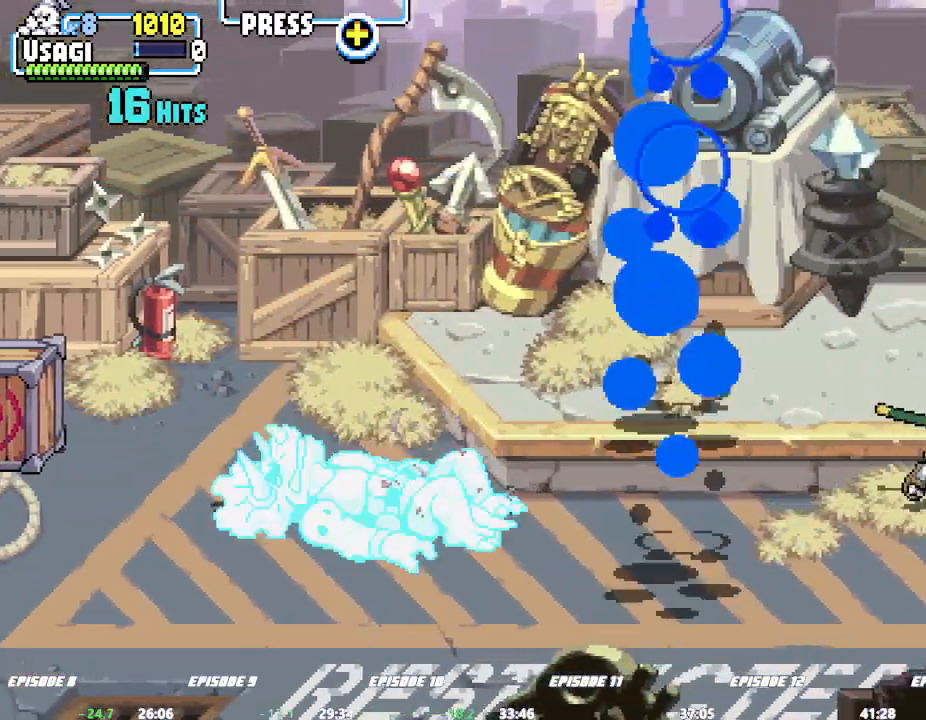
{"dt_ms": 500, "buttons": [], "left_stick": "right", "events": []}
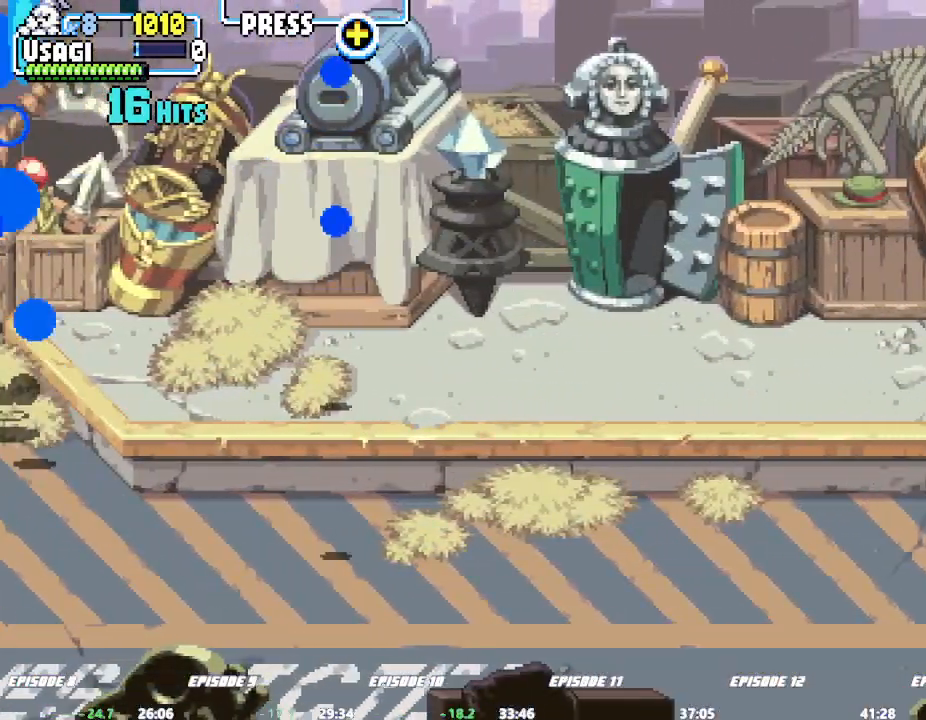
{"dt_ms": 500, "buttons": [], "left_stick": "right", "events": []}
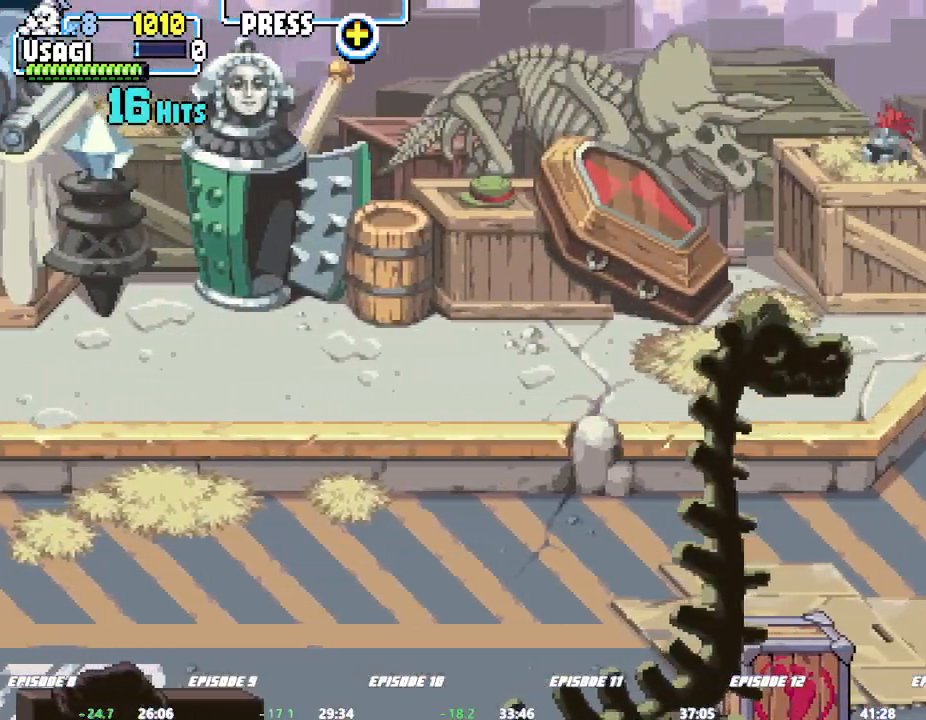
{"dt_ms": 1000, "buttons": [], "left_stick": "center"}
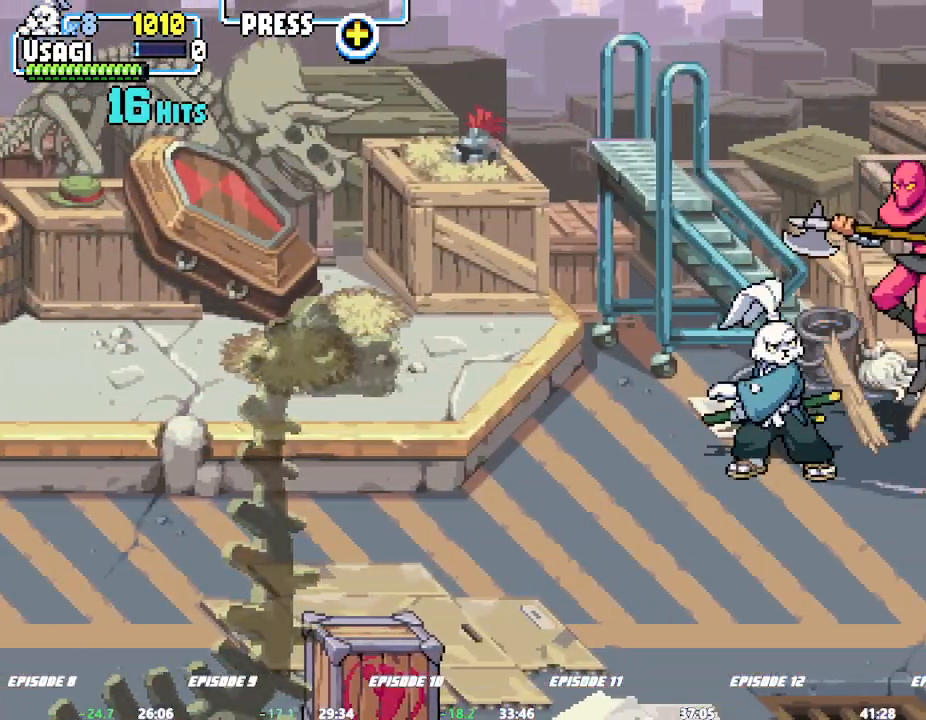
{"dt_ms": 500, "buttons": [], "left_stick": "center", "events": []}
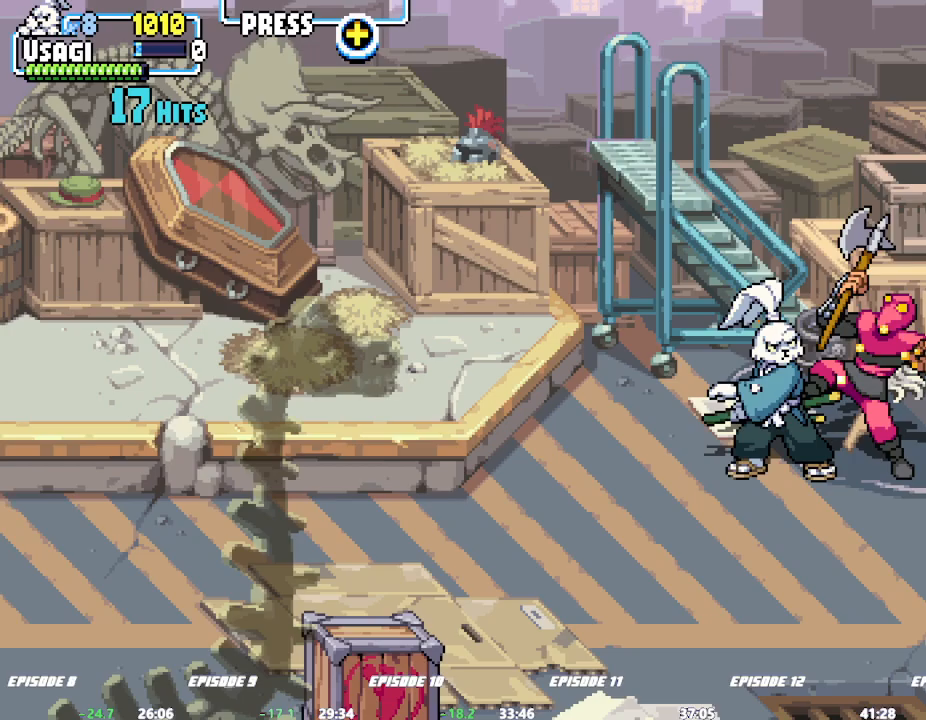
{"dt_ms": 500, "buttons": [], "left_stick": "center", "events": []}
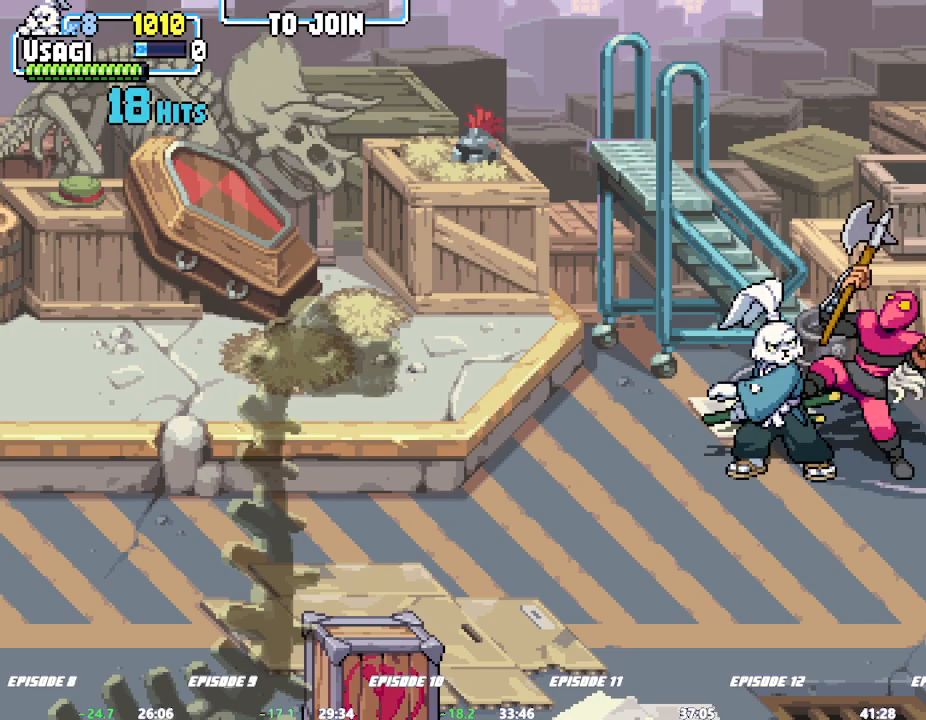
{"dt_ms": 500, "buttons": [], "left_stick": "center"}